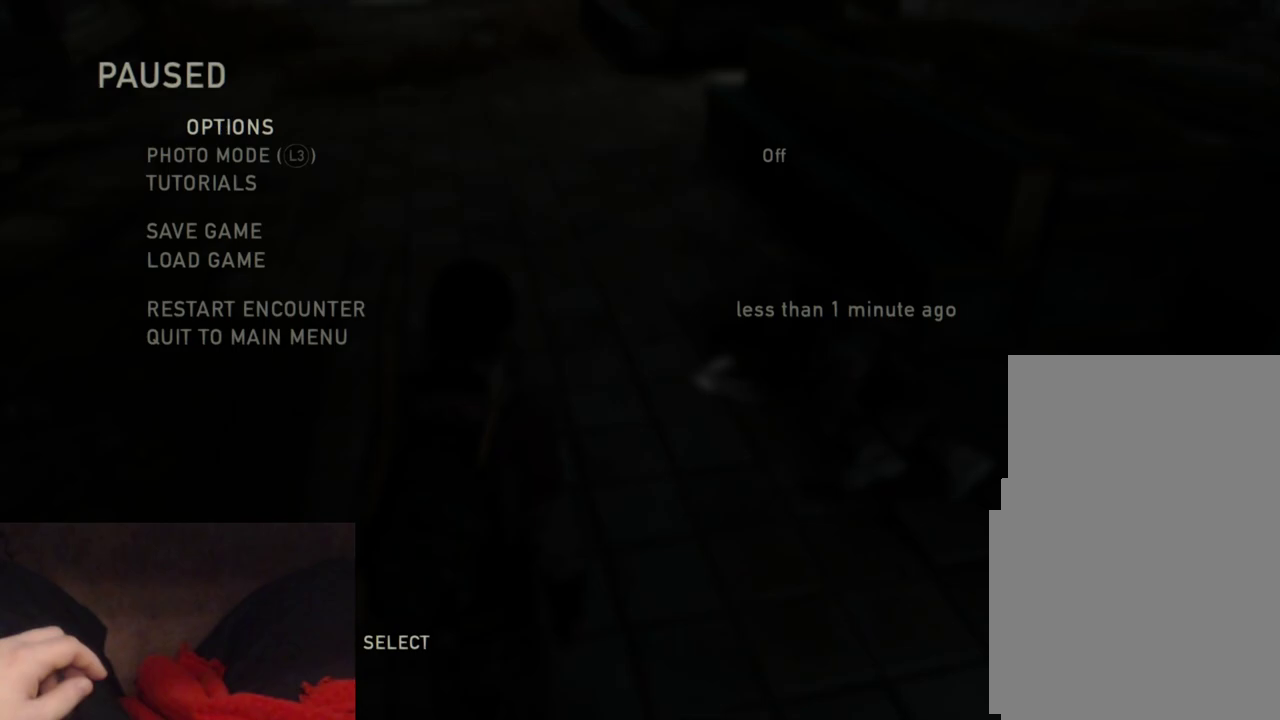
Gameplay with a controller (PlayStation layout); each line is a JSON object with the inputs held at the frame after it. "events" lists button and stick changes between this image and that frame as [ms after this image, input, new state], when the widget could be followed in between. Not read: right_stick.
{"buttons": [], "left_stick": "center", "events": []}
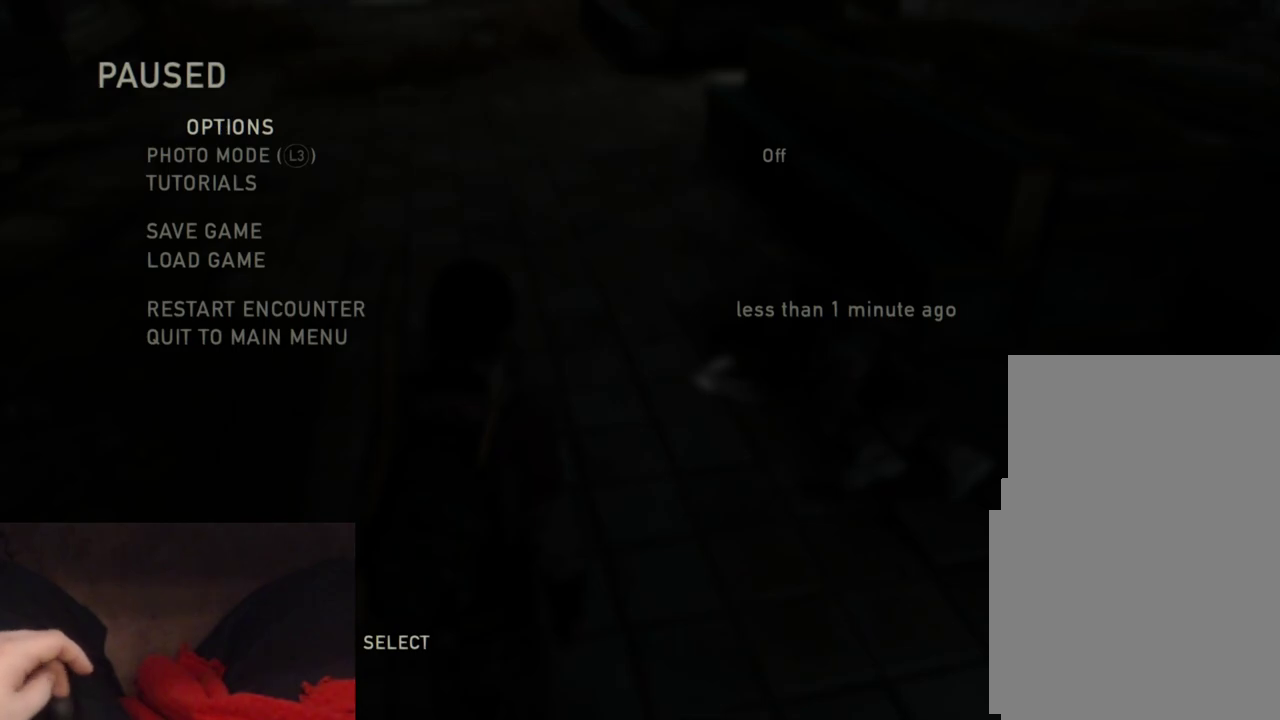
{"buttons": [], "left_stick": "center", "events": []}
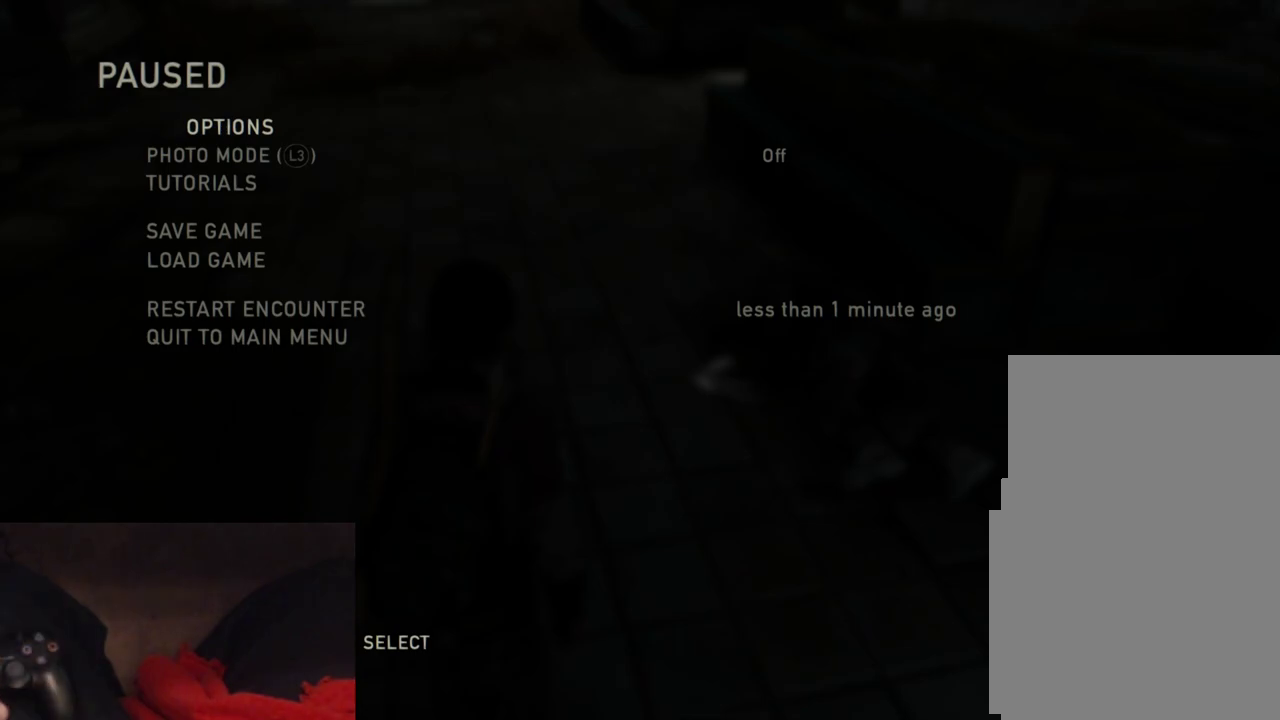
{"buttons": [], "left_stick": "center", "events": []}
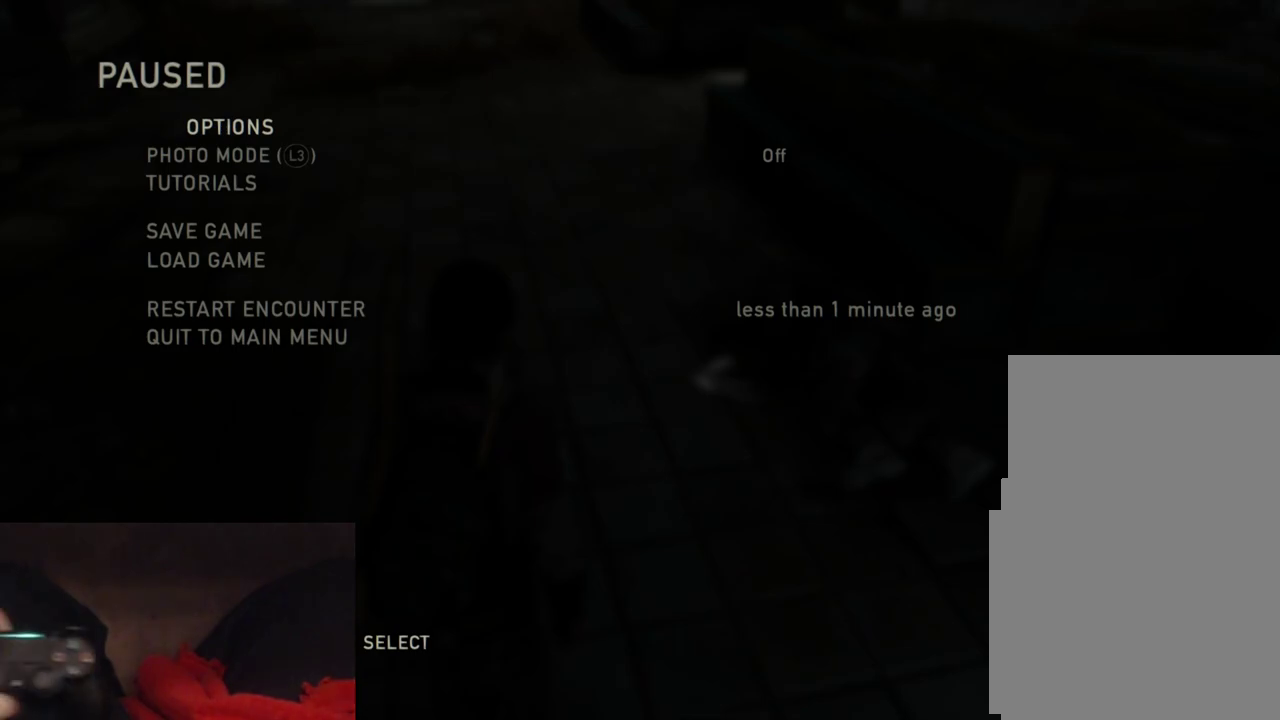
{"buttons": [], "left_stick": "center", "events": []}
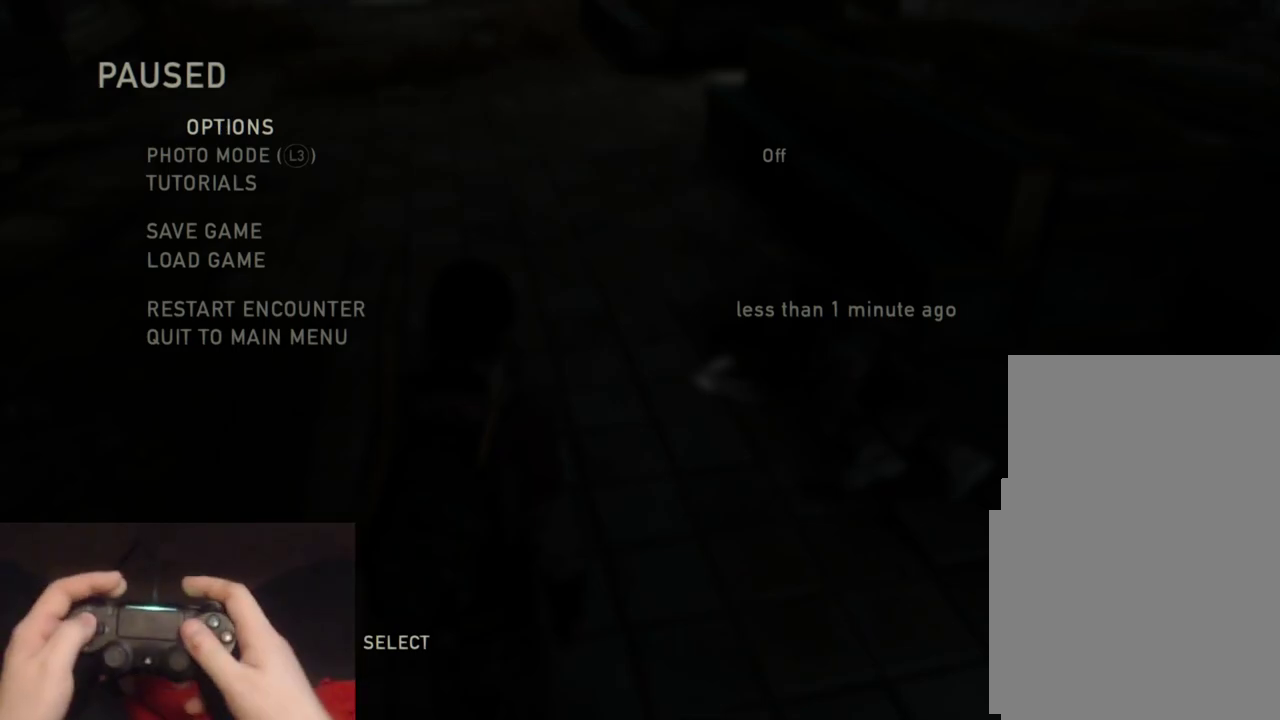
{"buttons": [], "left_stick": "center", "events": []}
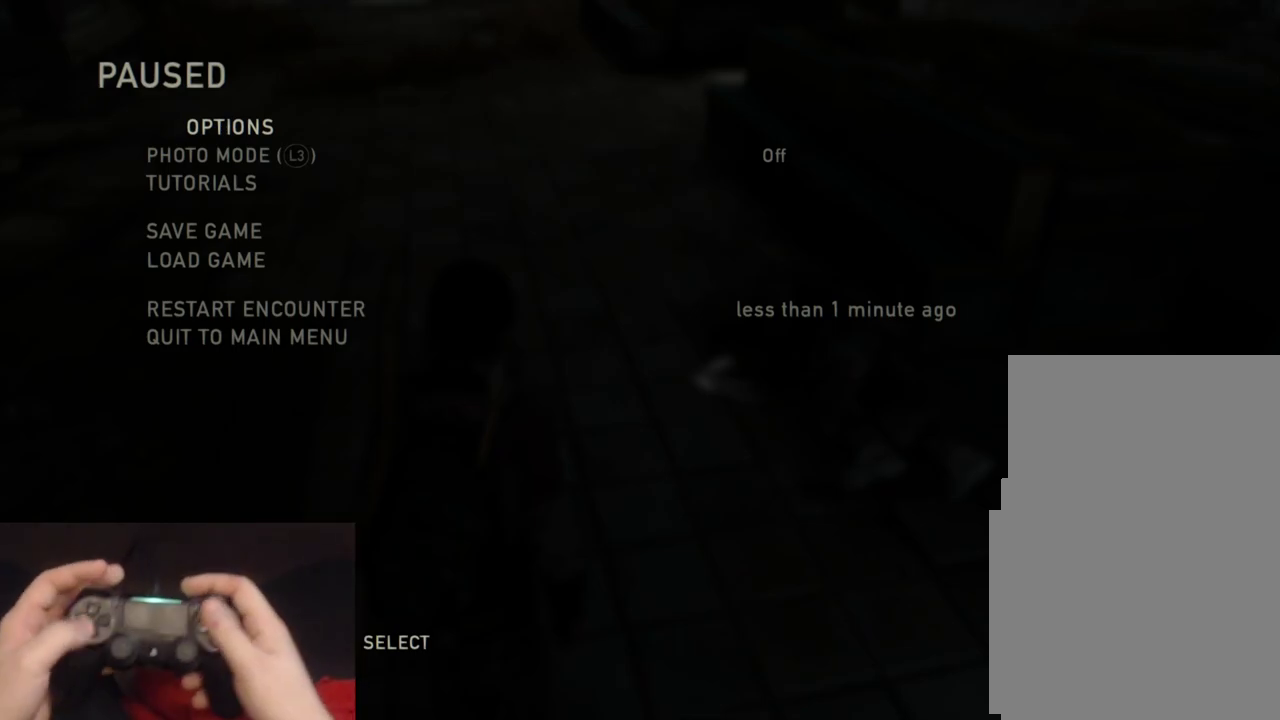
{"buttons": ["CIRCLE"], "left_stick": "center", "events": [[400, "CIRCLE", "down"]]}
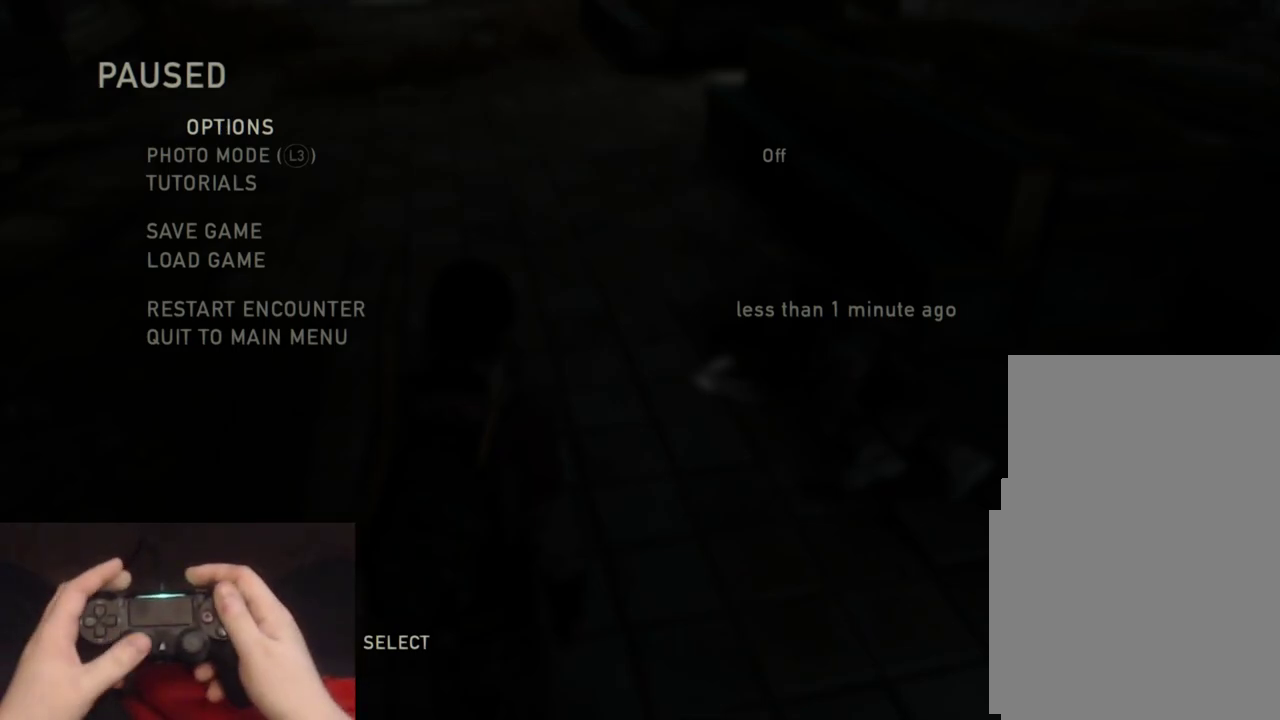
{"buttons": [], "left_stick": "center", "events": [[17, "CIRCLE", "up"], [383, "DPAD_LEFT", "down"], [483, "DPAD_LEFT", "up"]]}
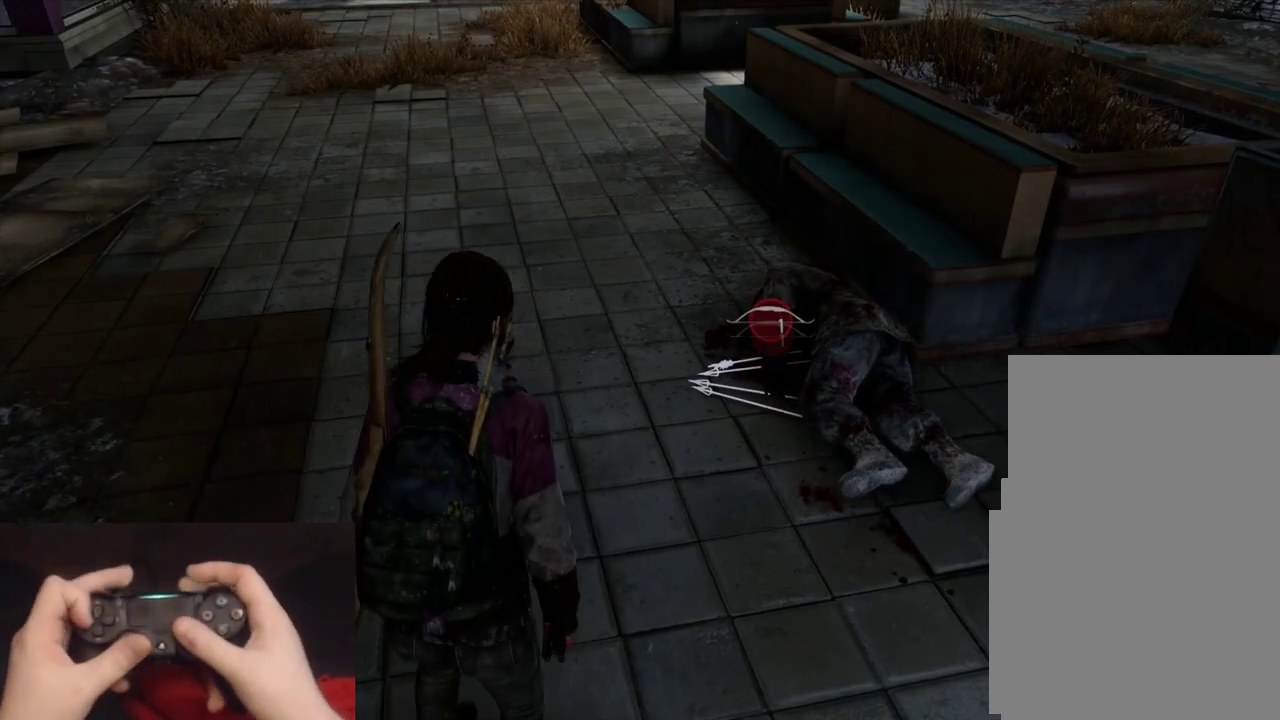
{"buttons": [], "left_stick": "up", "events": [[333, "left_stick", "up"]]}
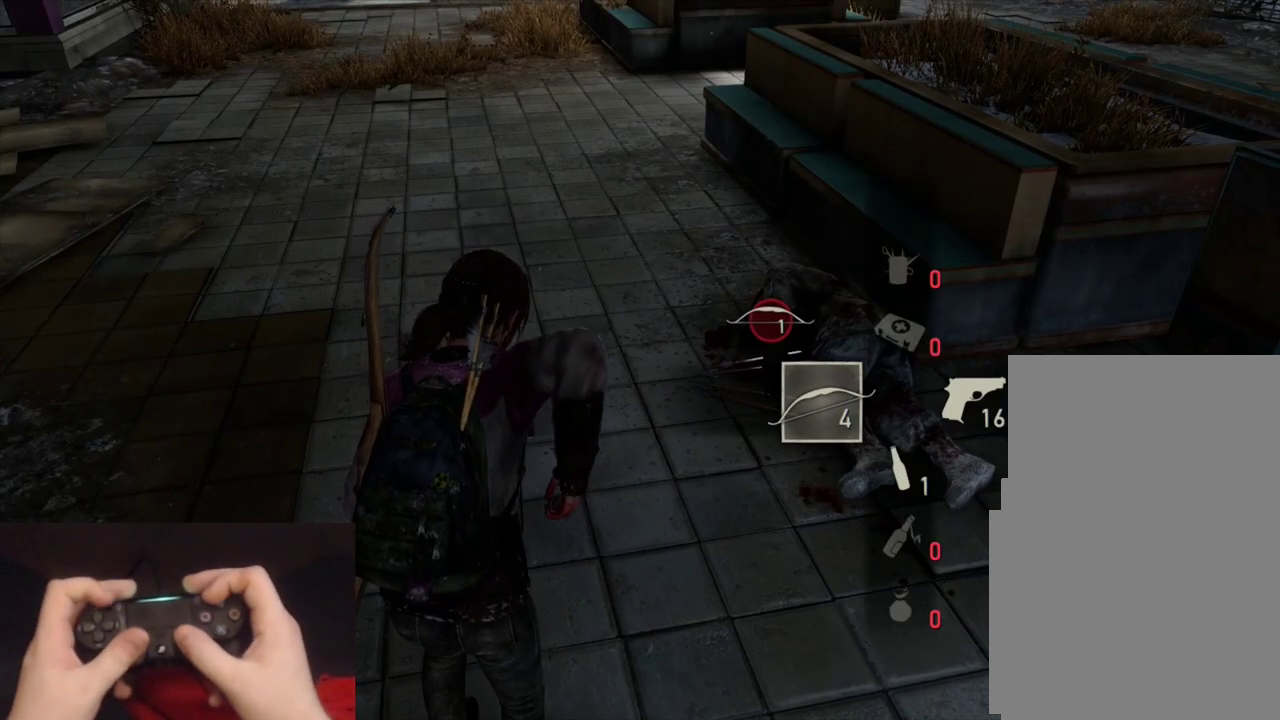
{"buttons": ["TRIANGLE"], "left_stick": "up-left", "events": [[317, "TRIANGLE", "down"], [317, "left_stick", "up-left"]]}
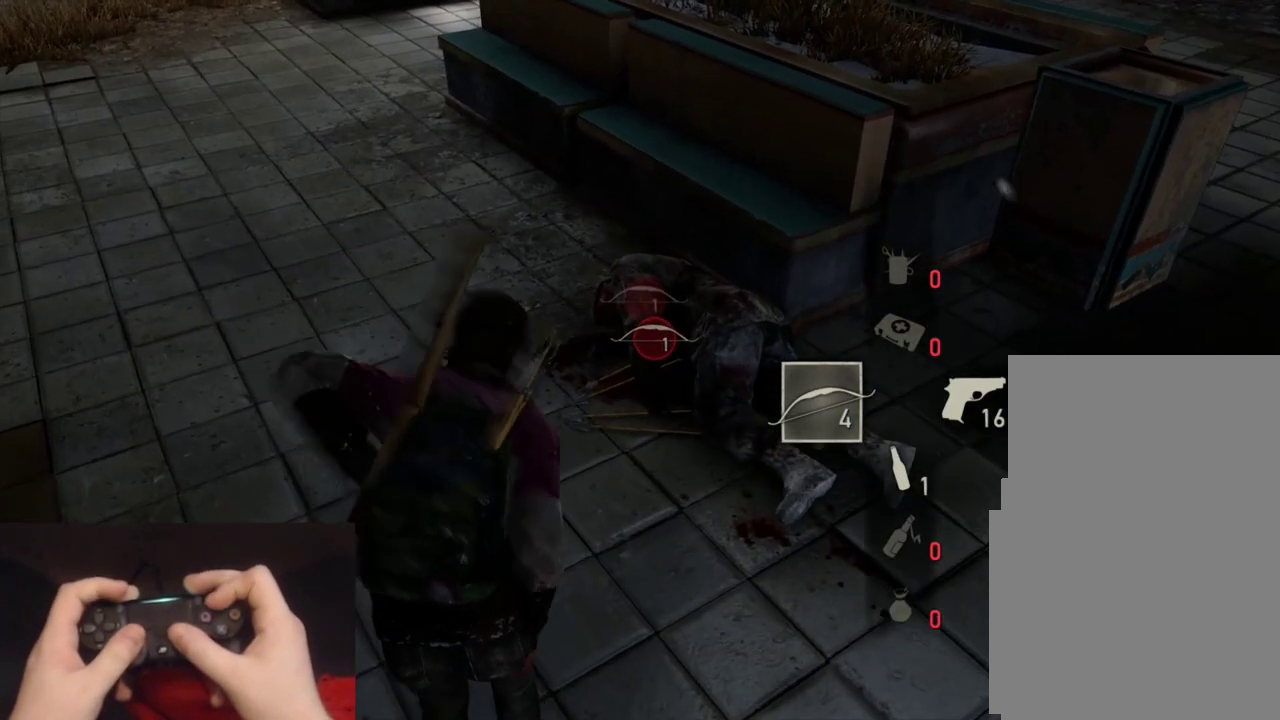
{"buttons": [], "left_stick": "up-left", "events": [[467, "TRIANGLE", "up"]]}
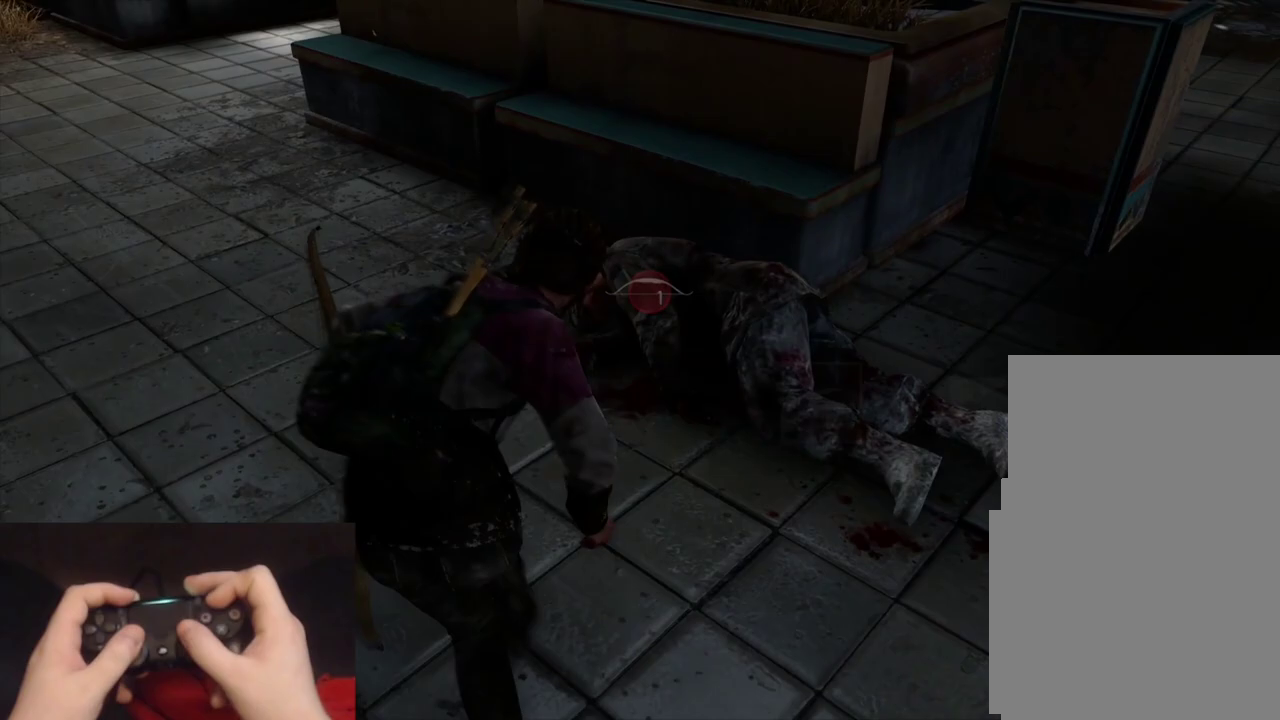
{"buttons": ["CIRCLE"], "left_stick": "left", "events": [[267, "left_stick", "left"], [417, "CIRCLE", "down"]]}
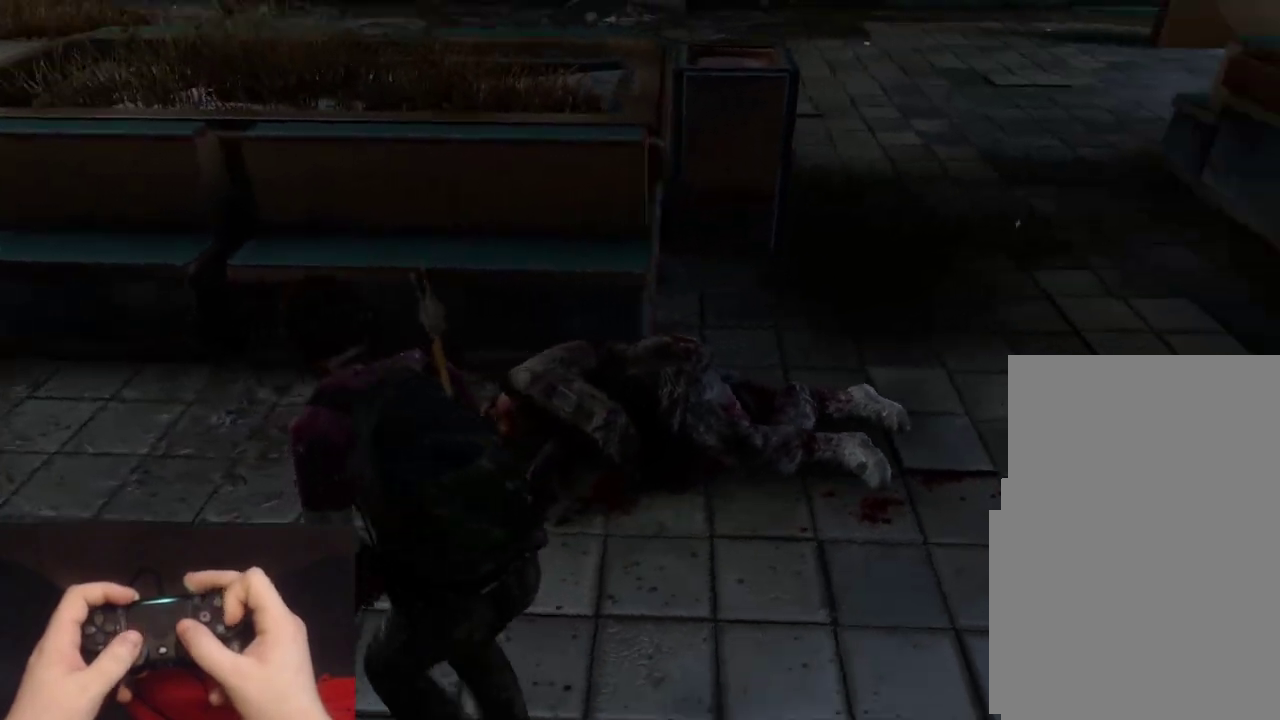
{"buttons": [], "left_stick": "left", "events": [[50, "CIRCLE", "up"]]}
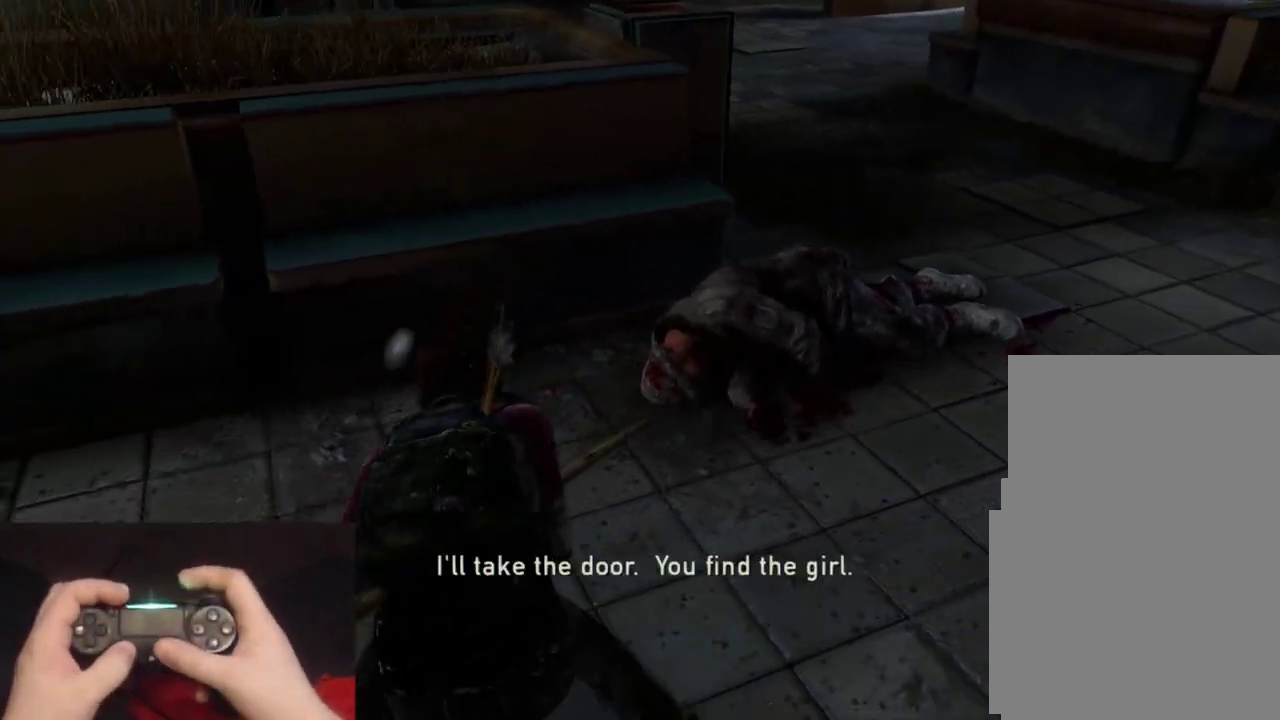
{"buttons": ["L2"], "left_stick": "up-left", "events": [[417, "L2", "down"], [467, "left_stick", "up-left"]]}
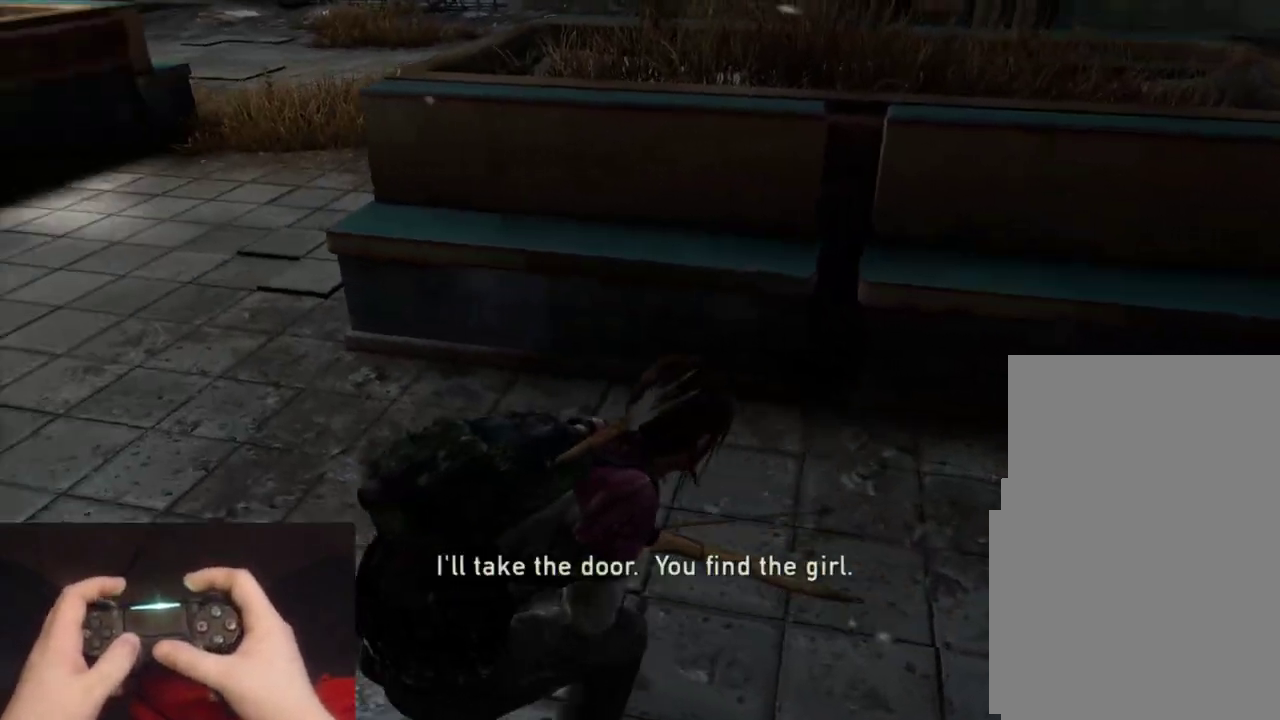
{"buttons": [], "left_stick": "down", "events": [[250, "L2", "up"], [267, "left_stick", "center"], [333, "left_stick", "down"]]}
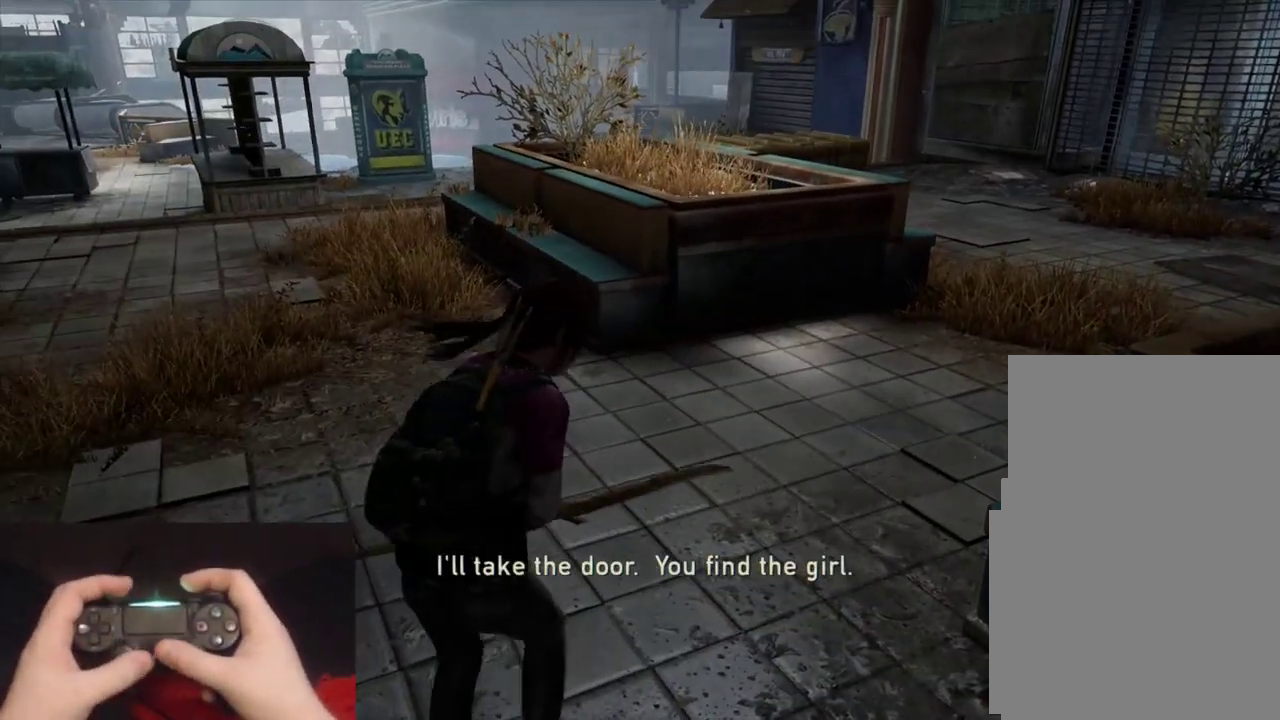
{"buttons": [], "left_stick": "down", "events": []}
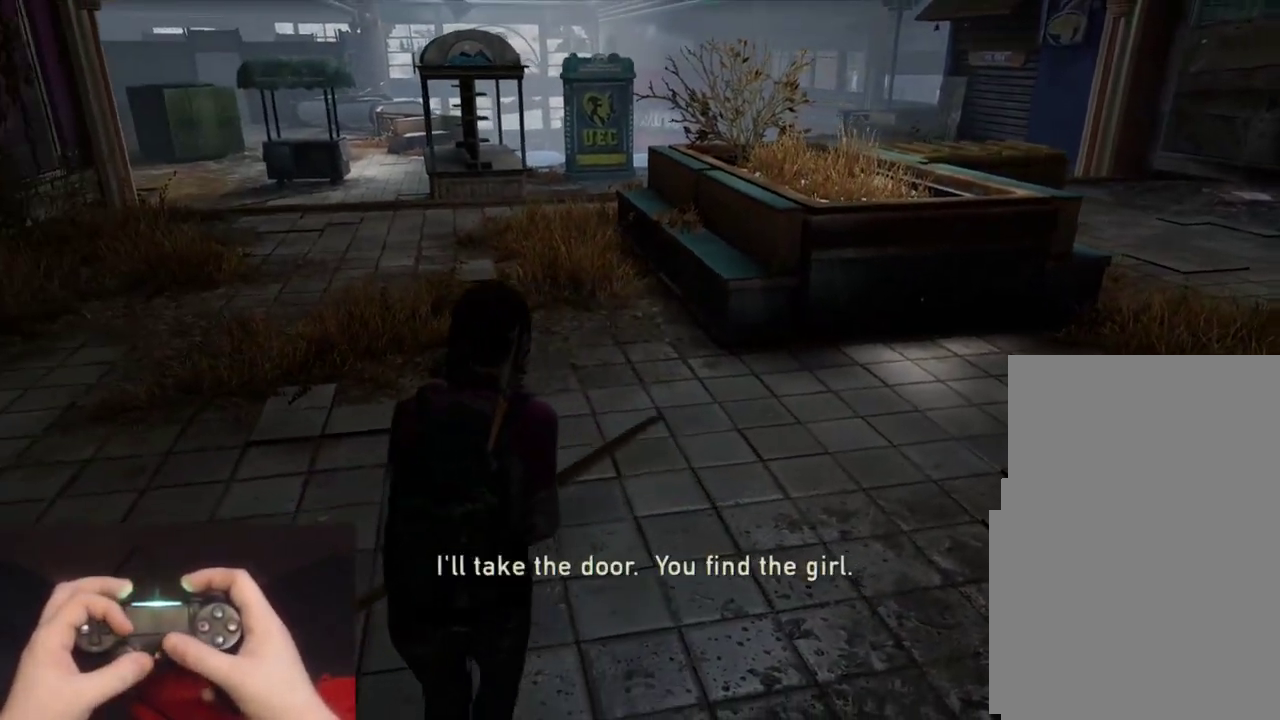
{"buttons": [], "left_stick": "down", "events": []}
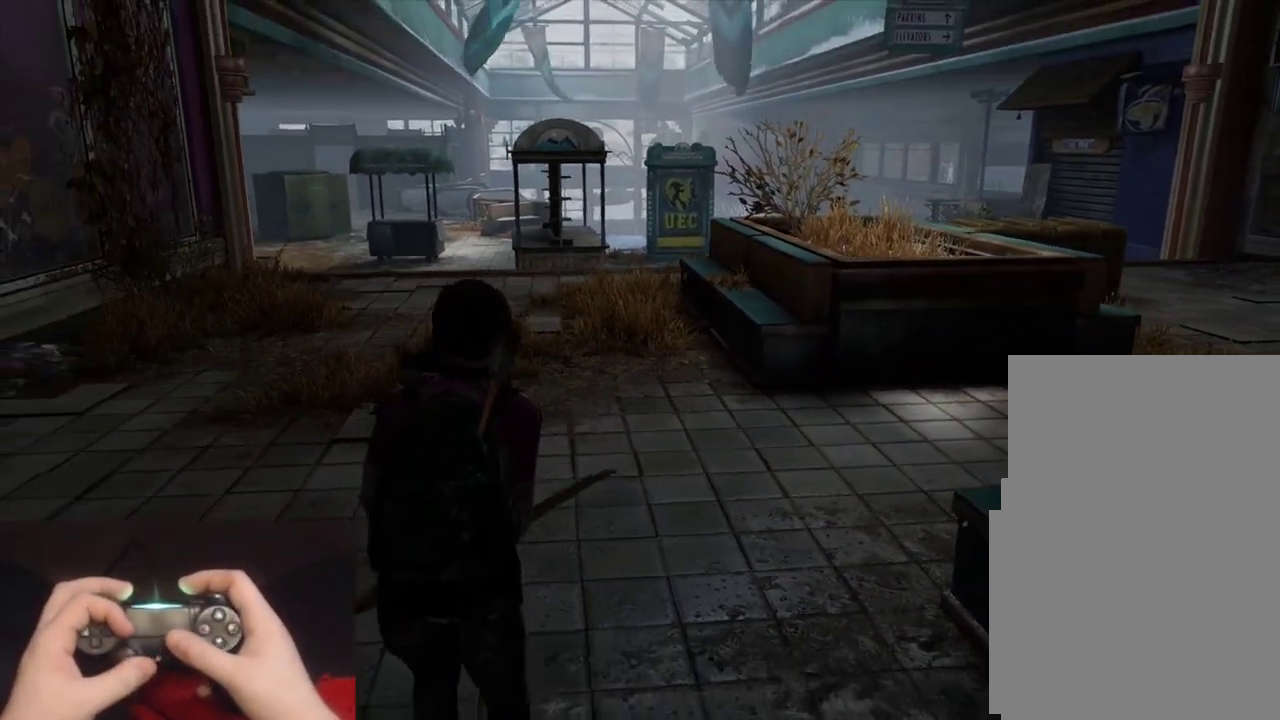
{"buttons": [], "left_stick": "center", "events": [[200, "left_stick", "center"]]}
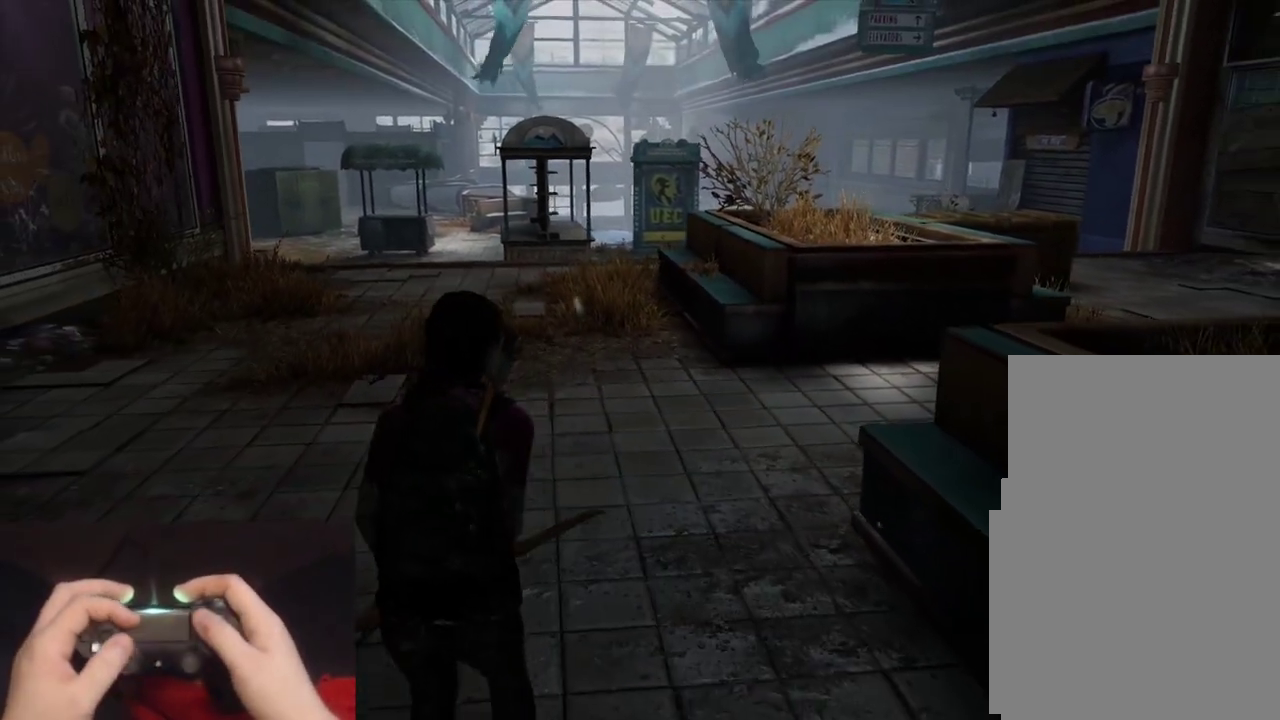
{"buttons": [], "left_stick": "center", "events": []}
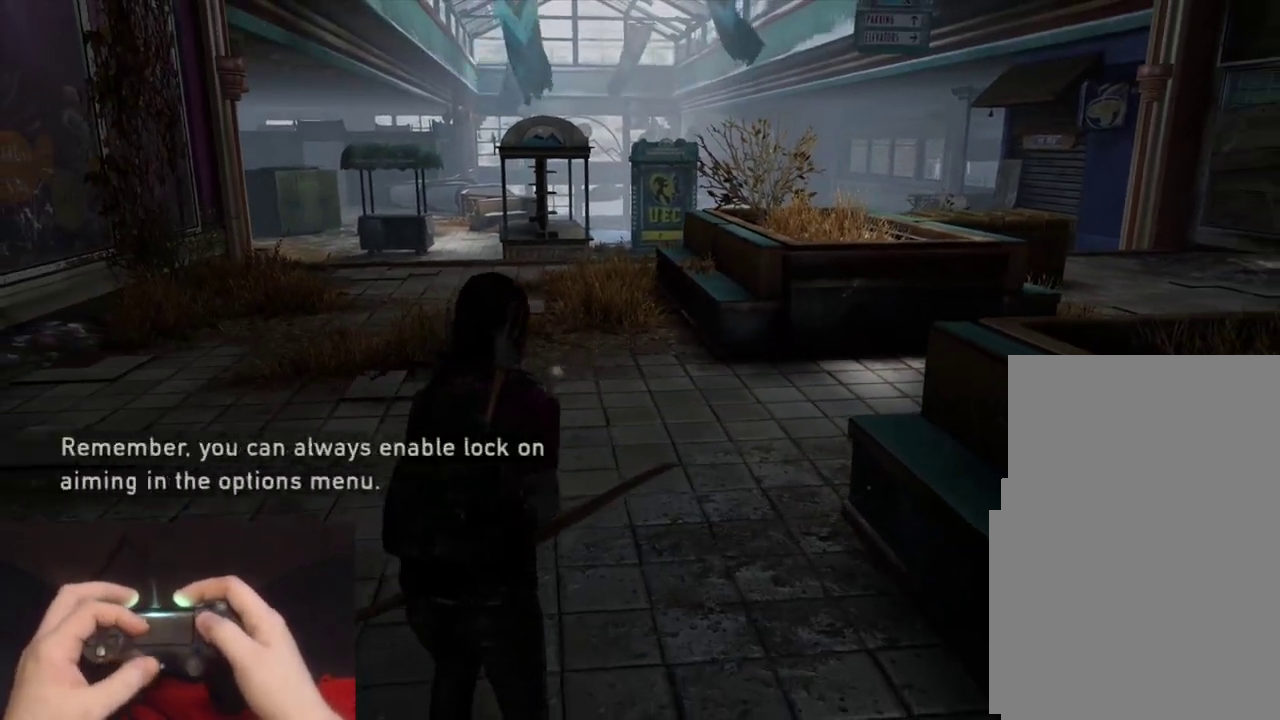
{"buttons": ["DPAD_UP"], "left_stick": "center", "events": [[150, "START", "down"], [283, "START", "up"], [450, "DPAD_UP", "down"]]}
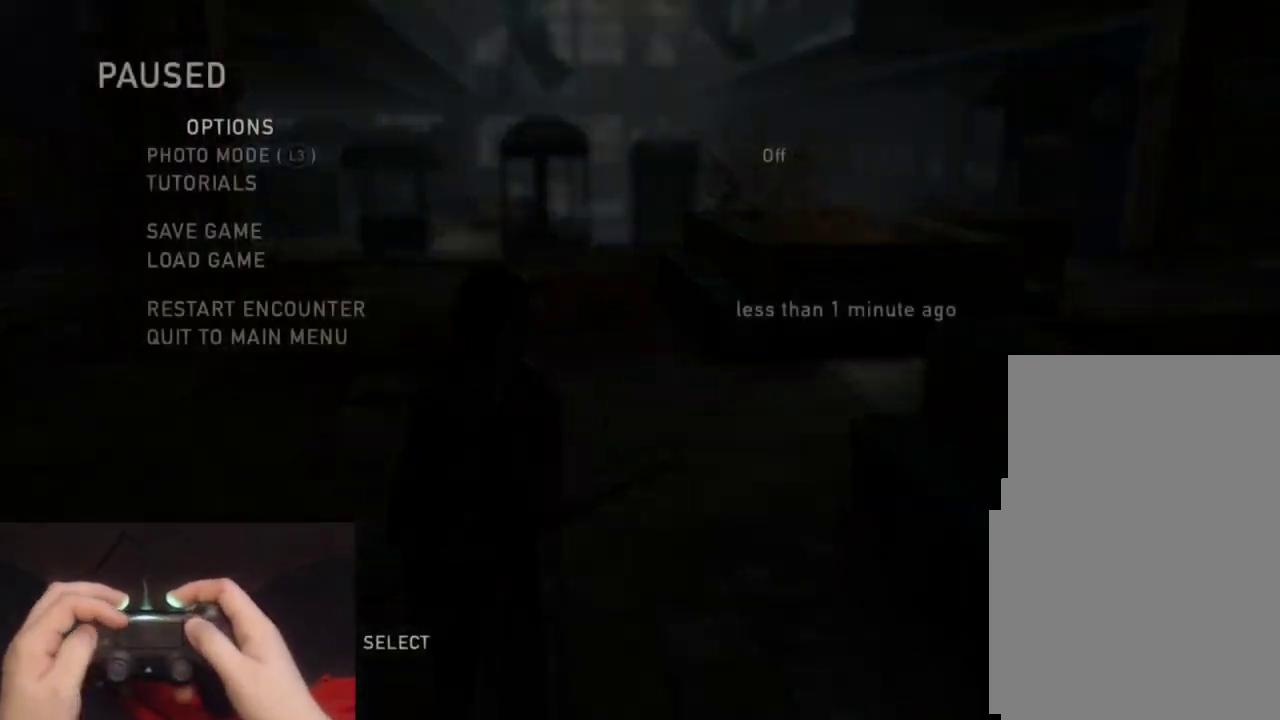
{"buttons": [], "left_stick": "center", "events": [[33, "DPAD_UP", "up"], [117, "DPAD_UP", "down"], [217, "CROSS", "down"], [250, "DPAD_UP", "up"], [367, "CROSS", "up"]]}
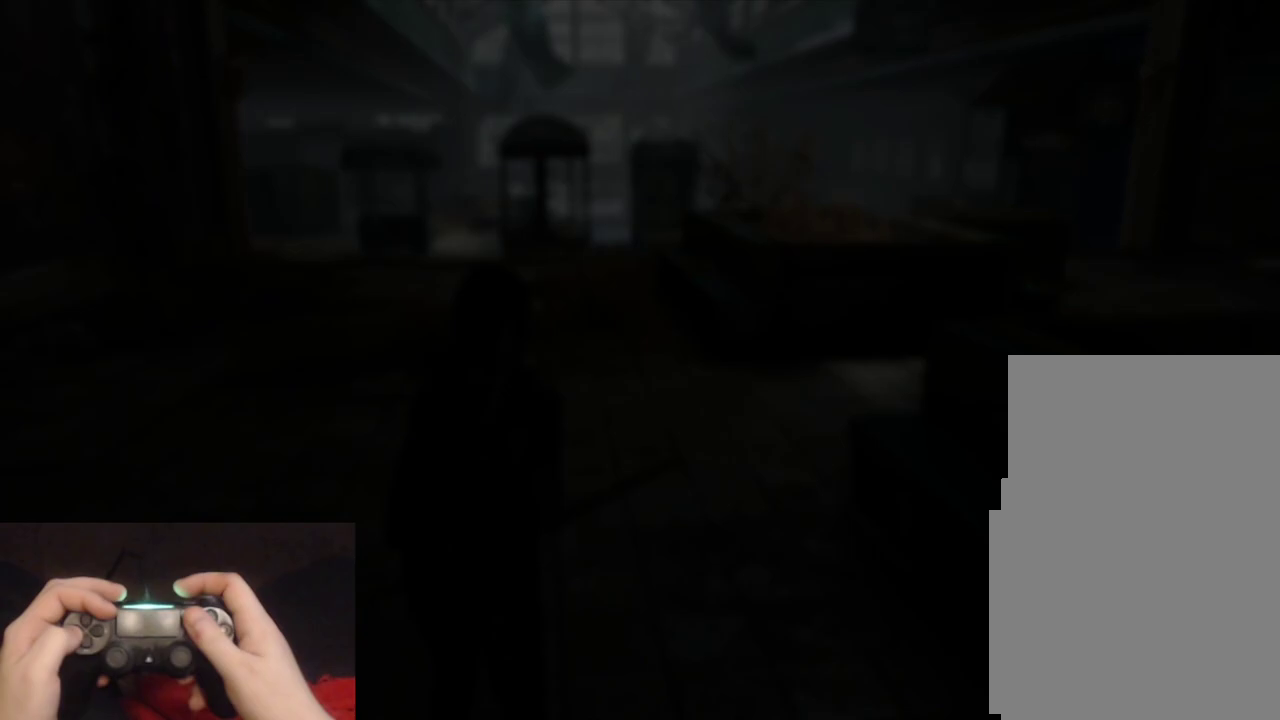
{"buttons": [], "left_stick": "center", "events": [[83, "DPAD_LEFT", "down"], [167, "CROSS", "down"], [217, "DPAD_LEFT", "up"], [317, "CROSS", "up"]]}
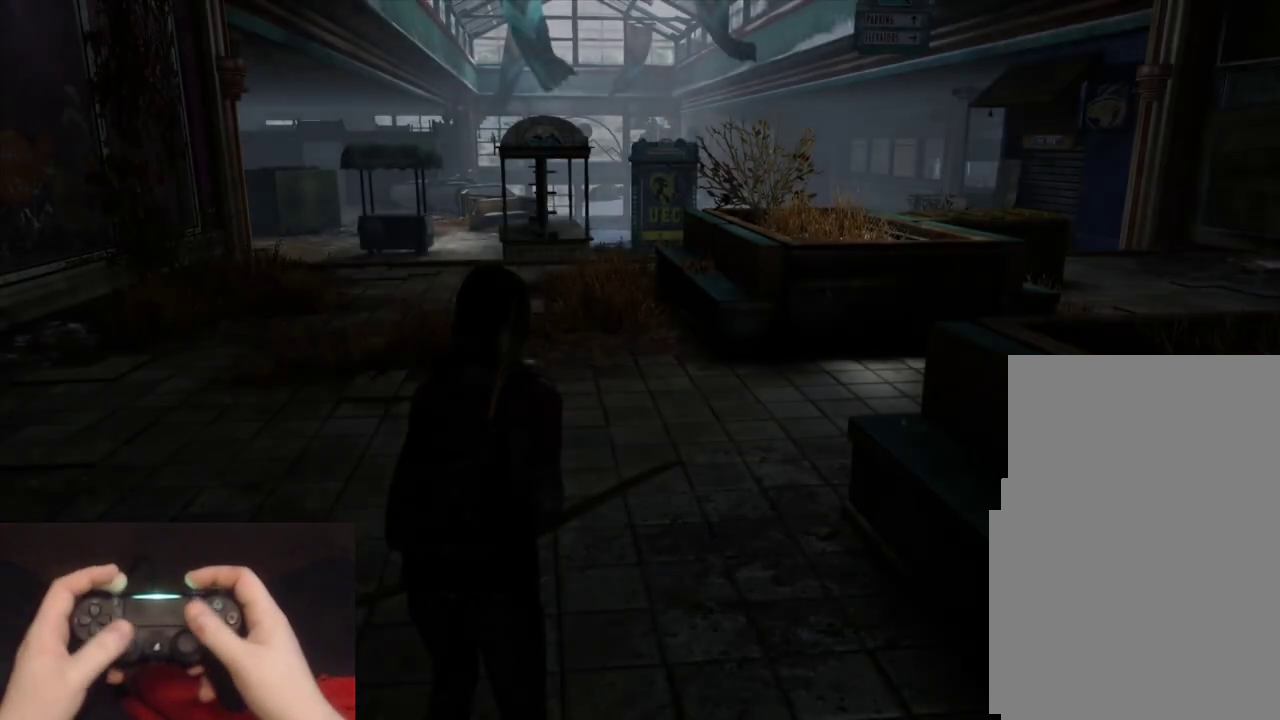
{"buttons": [], "left_stick": "center", "events": []}
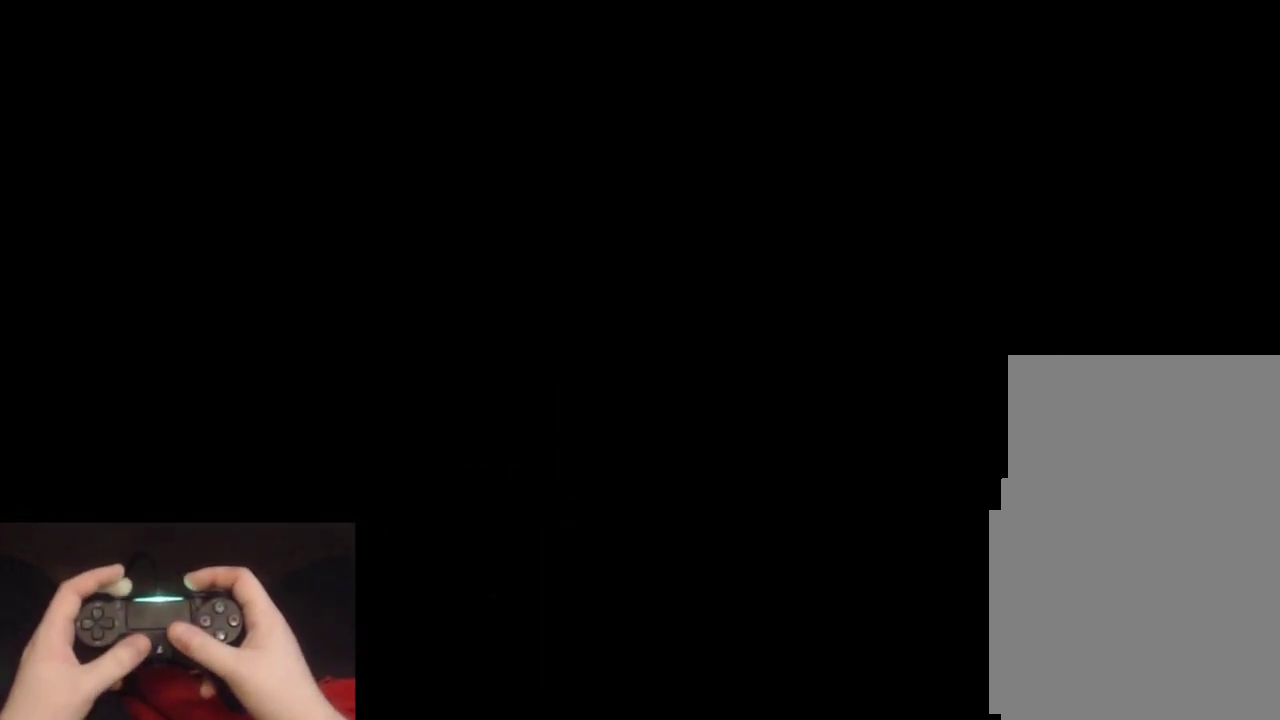
{"buttons": [], "left_stick": "center", "events": []}
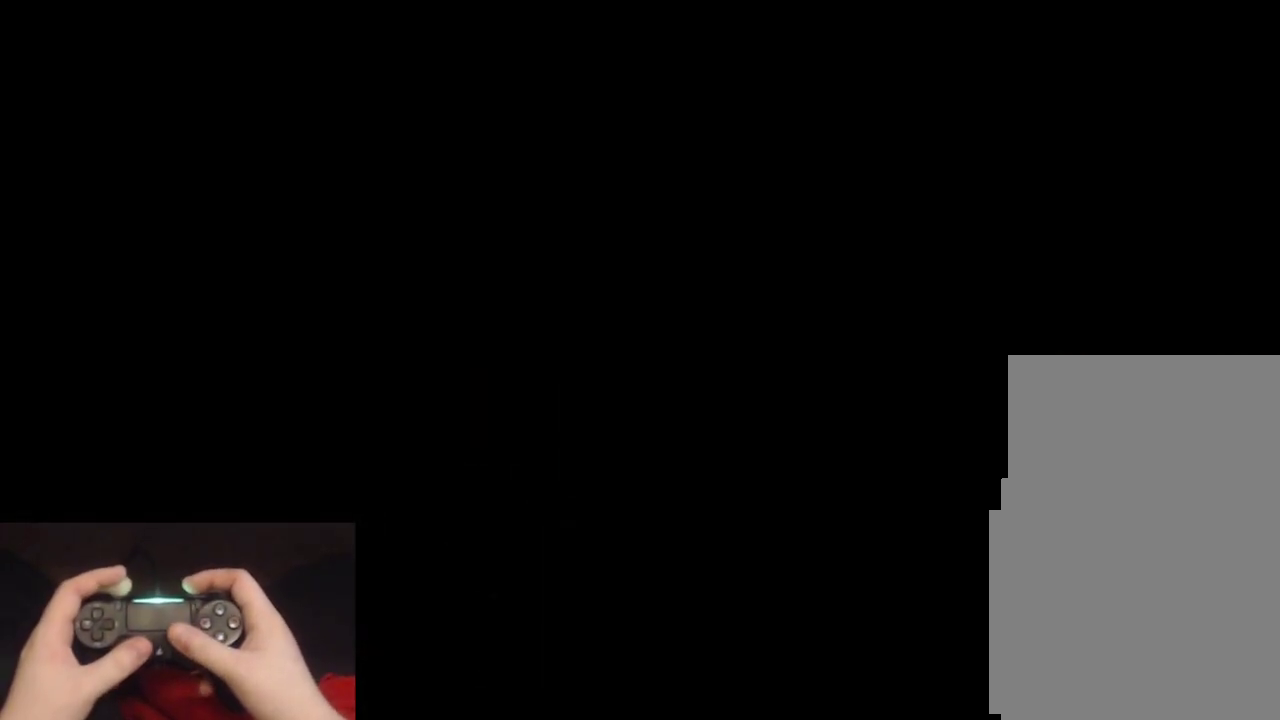
{"buttons": [], "left_stick": "center", "events": []}
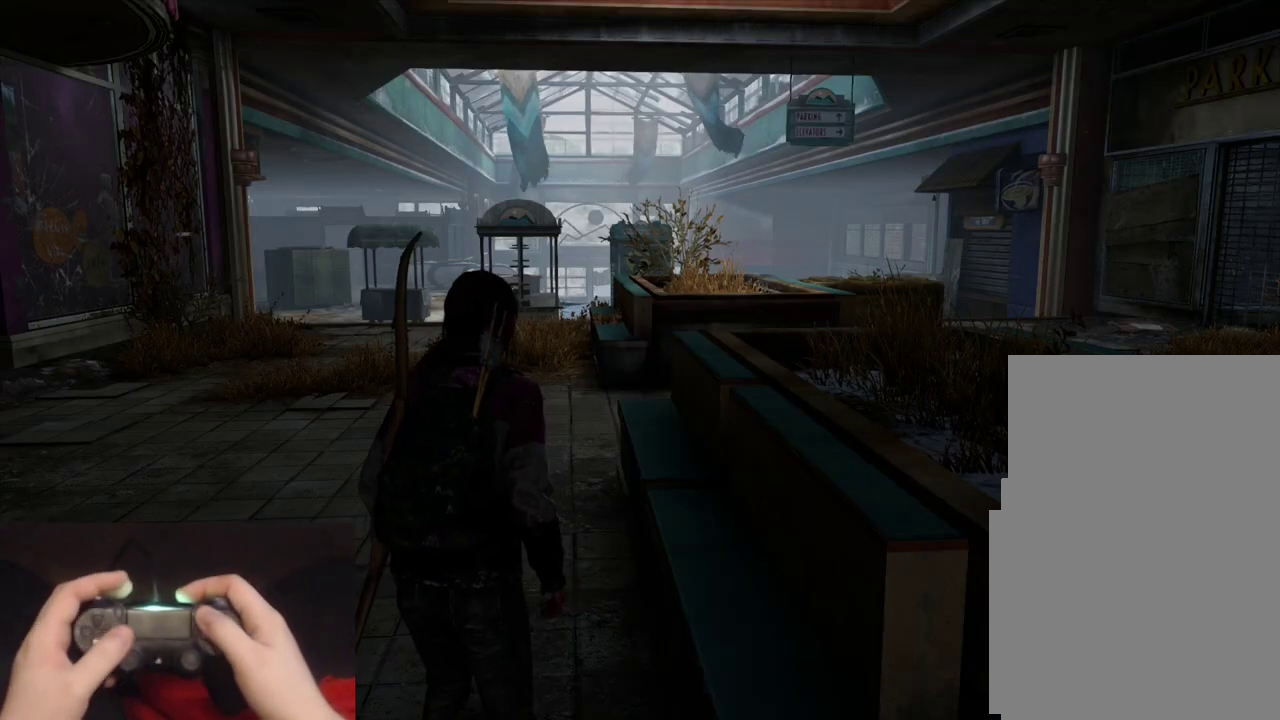
{"buttons": [], "left_stick": "center", "events": [[217, "START", "down"], [367, "START", "up"]]}
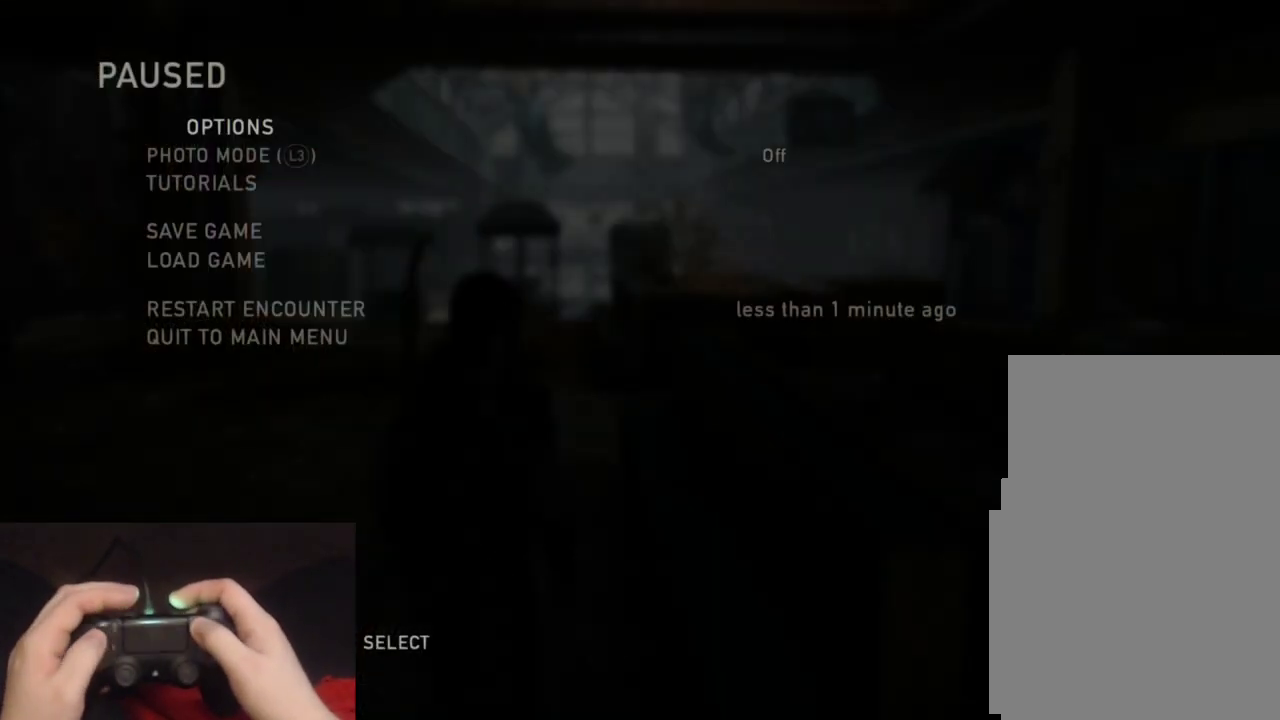
{"buttons": ["CROSS"], "left_stick": "center", "events": [[33, "DPAD_UP", "down"], [133, "DPAD_UP", "up"], [200, "DPAD_UP", "down"], [300, "DPAD_UP", "up"], [350, "DPAD_UP", "down"], [467, "DPAD_UP", "up"], [500, "CROSS", "down"]]}